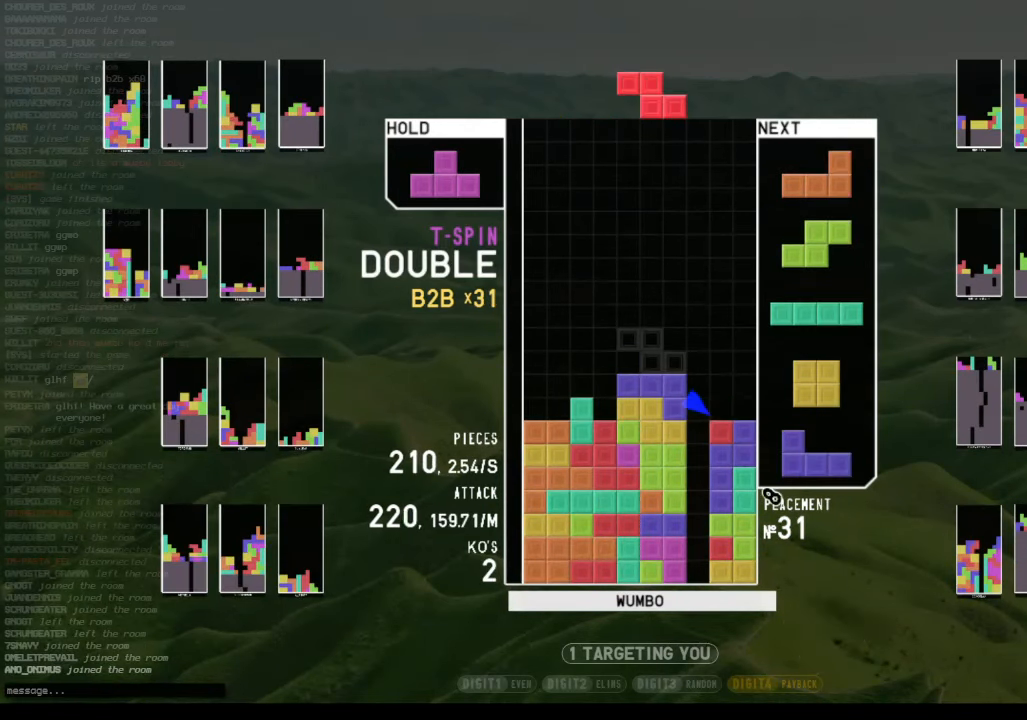
Gameplay with keyboard; each line is a JSON object with the keys held at the frame after it. "events" lists presses ("down") and releases ("up") of "c", "down", "left", "right", "shift", "up", "x" and "z" between this image and that frame as [ms after this image, input, new state], when the widget could be followed in between. No other keys are recorded. Mouse input is not recorded.
{"keys": [], "events": [[33, "down", "up"], [33, "x", "down"], [133, "down", "down"], [133, "right", "up"], [133, "x", "up"], [233, "down", "up"], [233, "left", "down"], [266, "x", "down"], [366, "left", "up"], [366, "x", "up"], [433, "down", "down"], [500, "down", "up"]]}
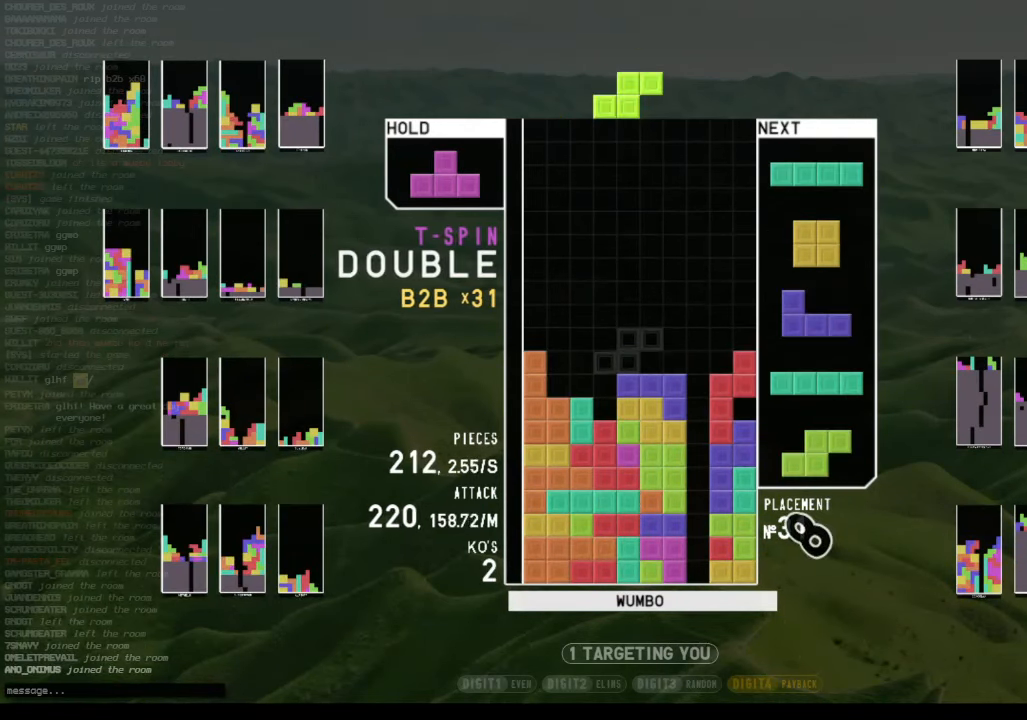
{"keys": ["left"], "events": [[66, "right", "down"], [100, "right", "up"], [200, "down", "down"], [234, "down", "up"], [234, "z", "down"], [300, "left", "down"], [334, "down", "down"], [334, "z", "up"], [434, "down", "up"]]}
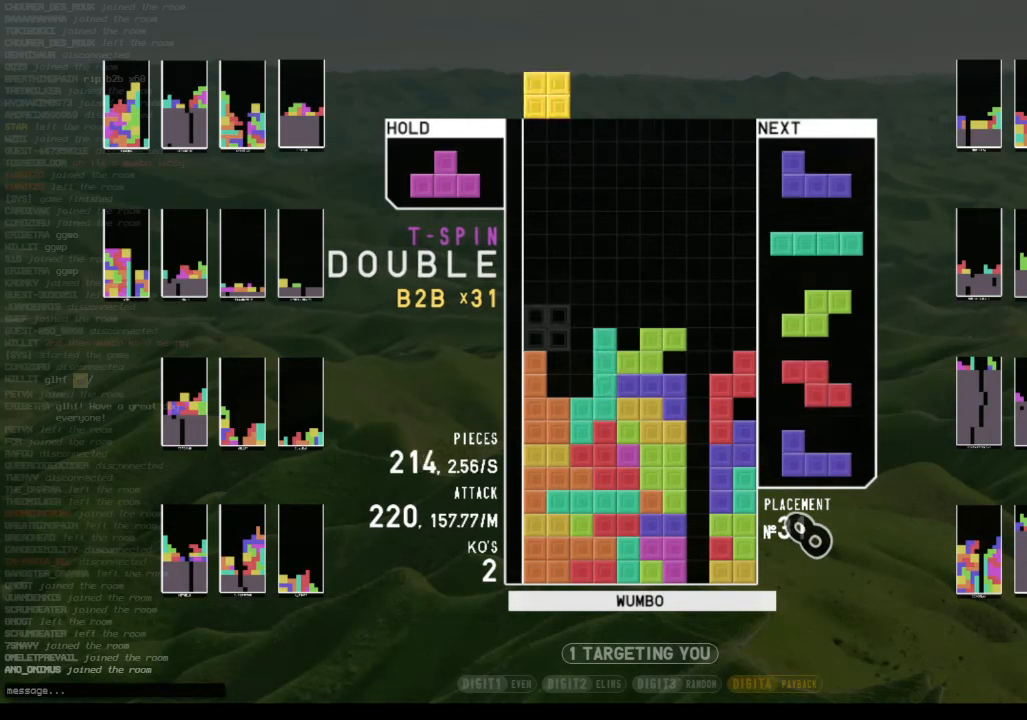
{"keys": ["right"], "events": [[34, "left", "up"], [34, "right", "down"], [67, "down", "down"], [67, "right", "up"], [167, "down", "up"], [167, "left", "down"], [300, "left", "up"], [400, "down", "down"], [467, "down", "up"], [467, "right", "down"]]}
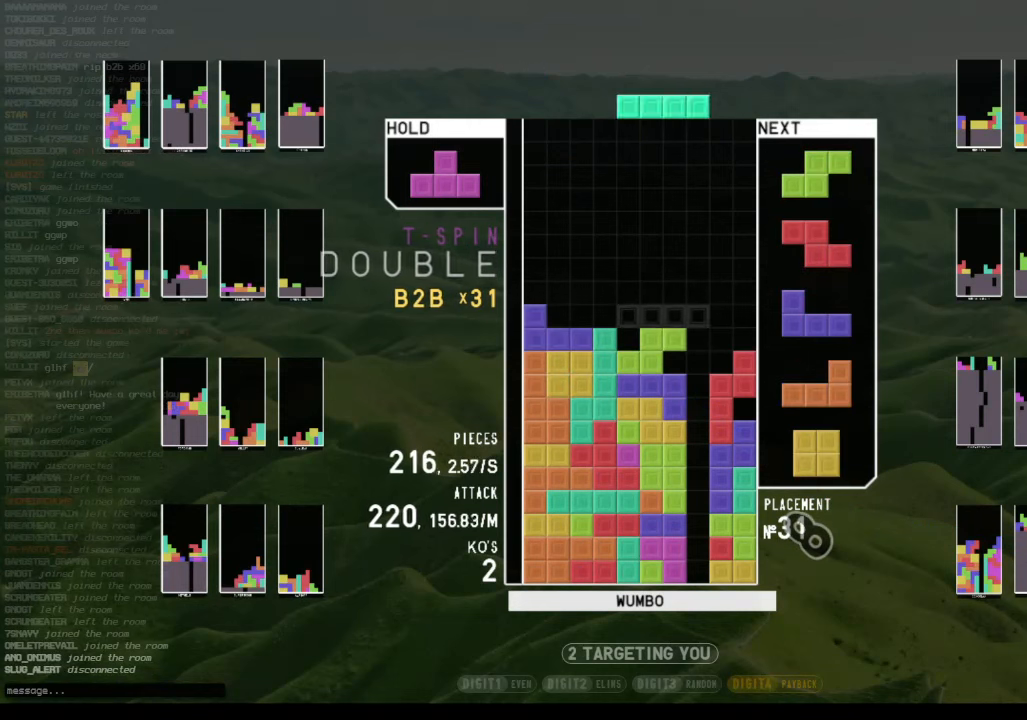
{"keys": ["right"], "events": [[34, "c", "down"], [134, "c", "up"], [134, "left", "down"], [134, "up", "down"], [134, "x", "down"], [200, "right", "up"], [200, "x", "up"], [267, "left", "up"], [267, "up", "up"], [267, "x", "down"], [367, "down", "down"], [434, "x", "up"], [467, "right", "down"], [500, "down", "up"]]}
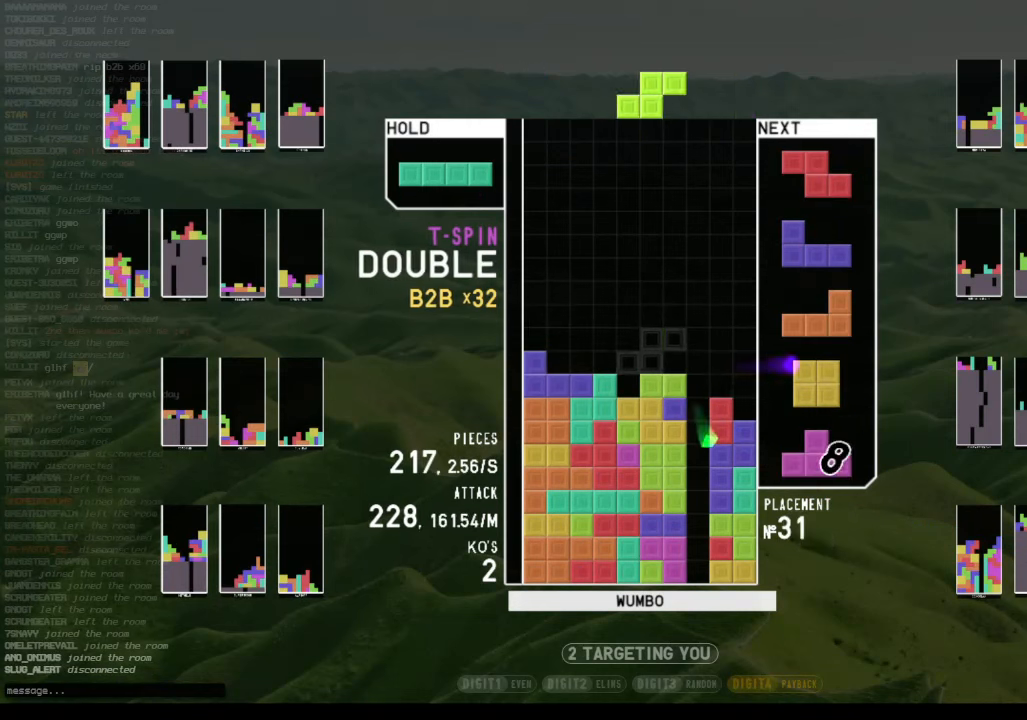
{"keys": ["c"], "events": [[67, "x", "down"], [167, "right", "up"], [167, "x", "up"], [267, "down", "down"], [334, "down", "up"], [400, "c", "down"]]}
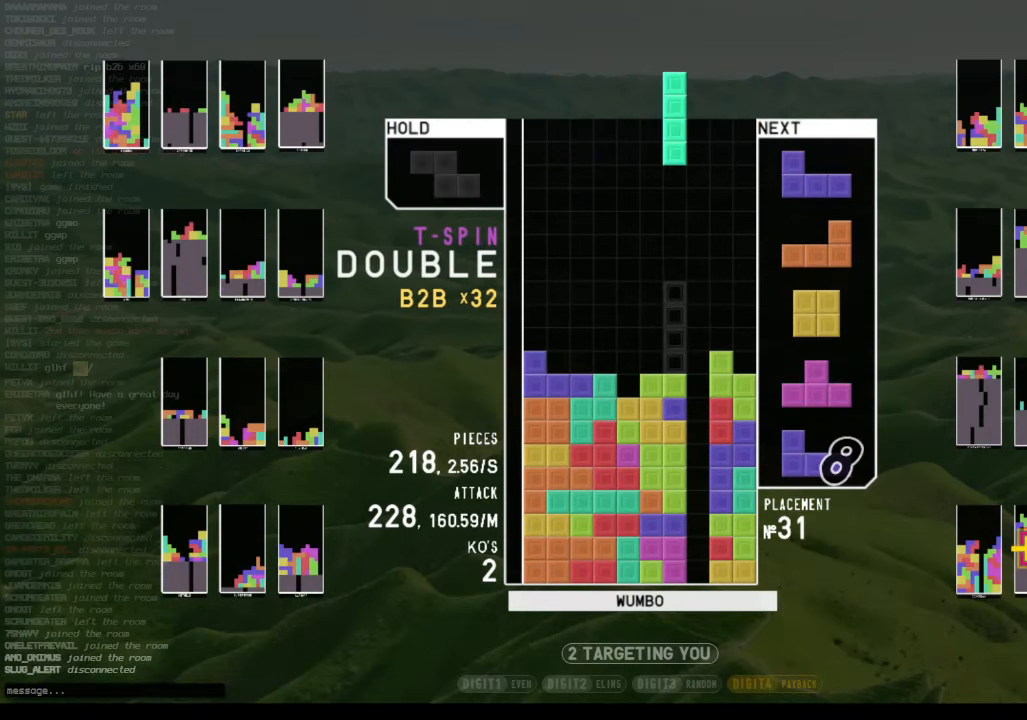
{"keys": ["c", "left"], "events": [[34, "c", "up"], [34, "right", "down"], [34, "x", "down"], [67, "right", "up"], [67, "x", "up"], [167, "right", "down"], [267, "right", "up"], [300, "down", "down"], [367, "left", "down"], [400, "down", "up"], [467, "c", "down"]]}
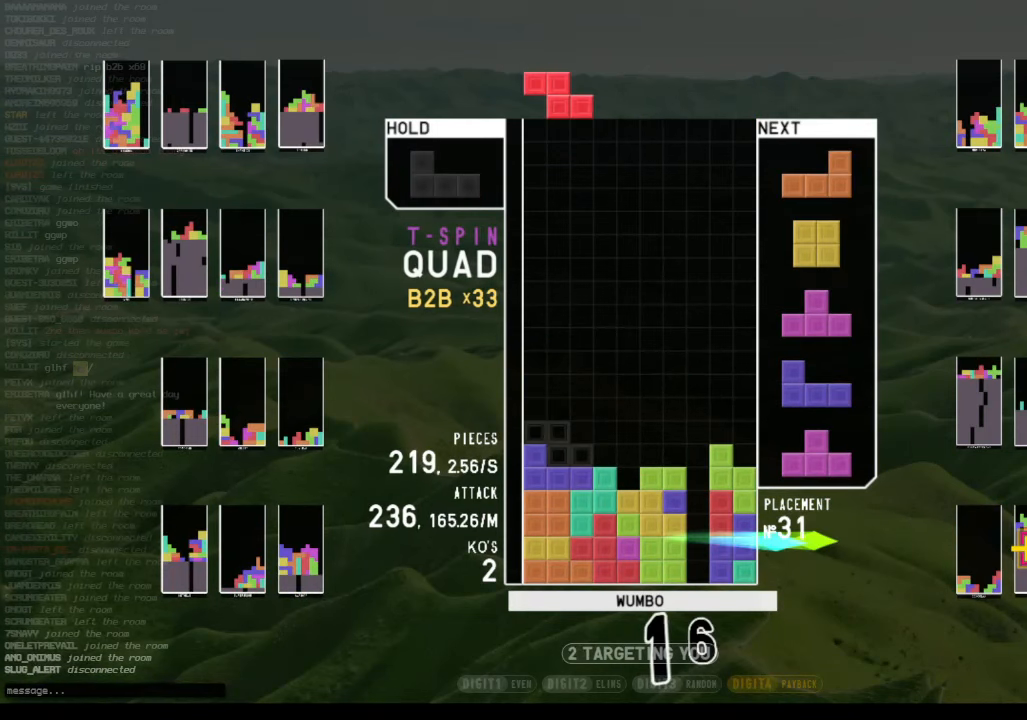
{"keys": ["c", "left"], "events": [[34, "c", "up"], [34, "left", "up"], [100, "down", "down"], [134, "down", "up"], [200, "right", "down"], [200, "shift", "down"], [234, "right", "up"], [267, "shift", "up"], [367, "down", "down"], [434, "left", "down"], [467, "c", "down"], [467, "down", "up"]]}
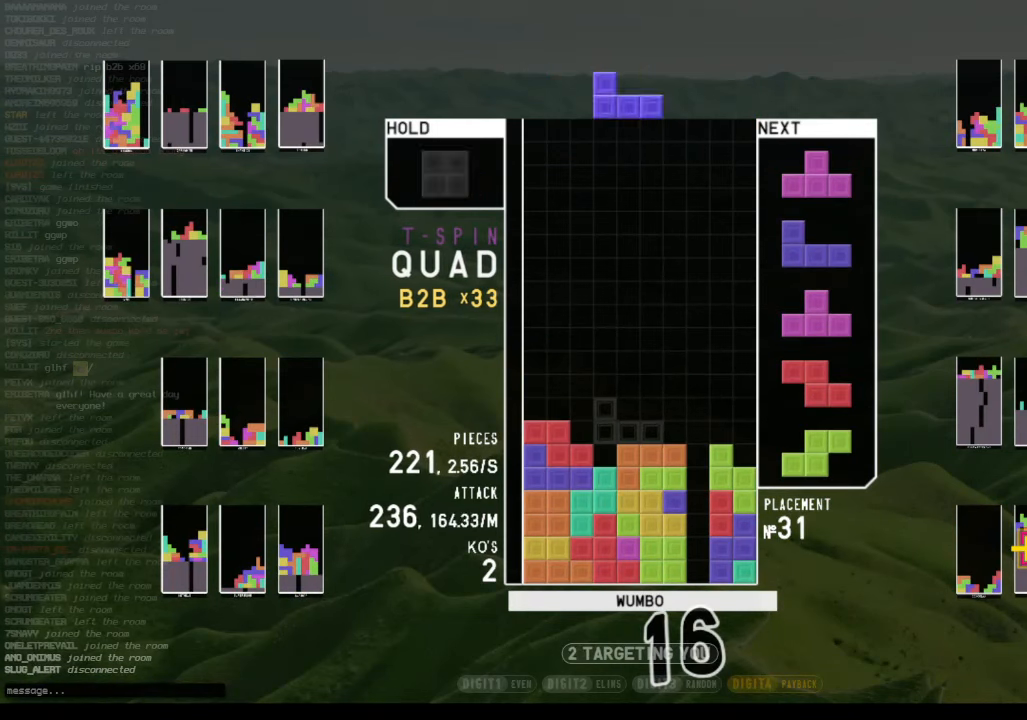
{"keys": [], "events": [[67, "shift", "down"], [100, "c", "up"], [100, "left", "up"], [200, "down", "down"], [200, "shift", "up"], [300, "down", "up"], [300, "right", "down"], [334, "z", "down"], [434, "right", "up"], [500, "z", "up"]]}
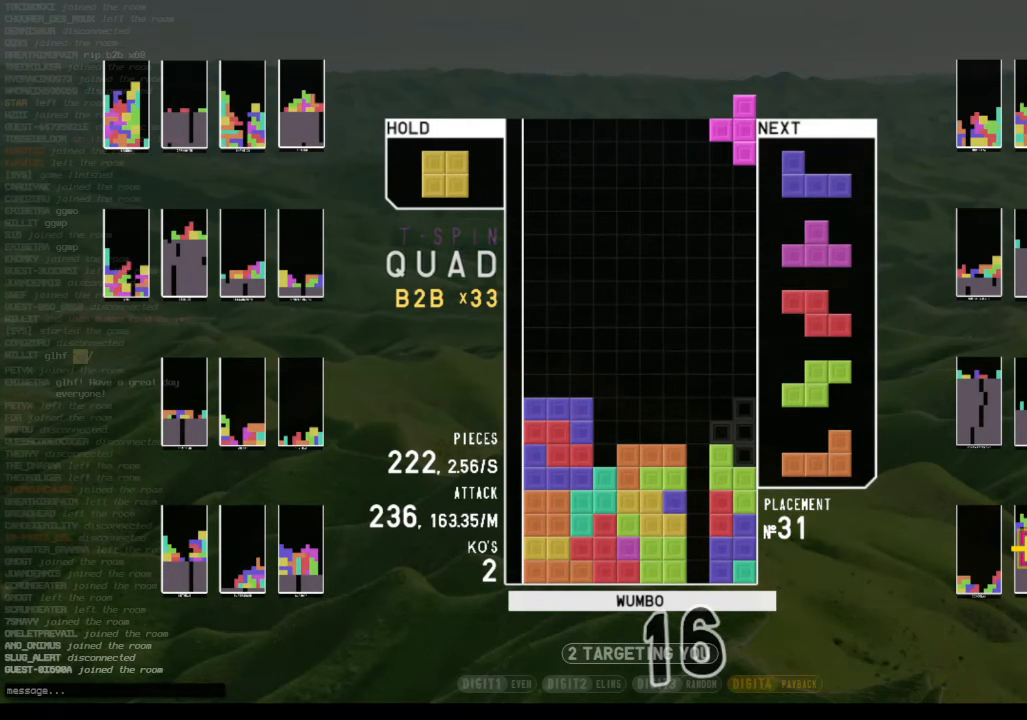
{"keys": ["c", "left"], "events": [[34, "down", "down"], [134, "down", "up"], [400, "c", "down"], [400, "left", "down"]]}
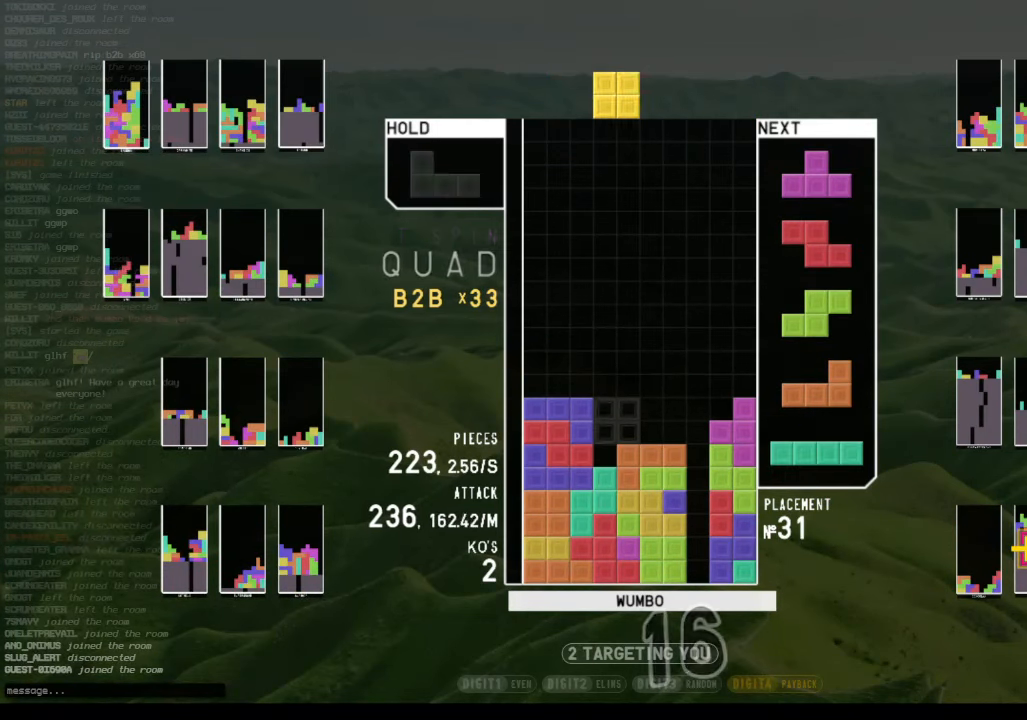
{"keys": ["down"], "events": [[34, "c", "up"], [100, "left", "up"], [134, "down", "down"], [234, "down", "up"], [334, "left", "down"], [334, "x", "down"], [367, "left", "up"], [434, "down", "down"], [434, "x", "up"]]}
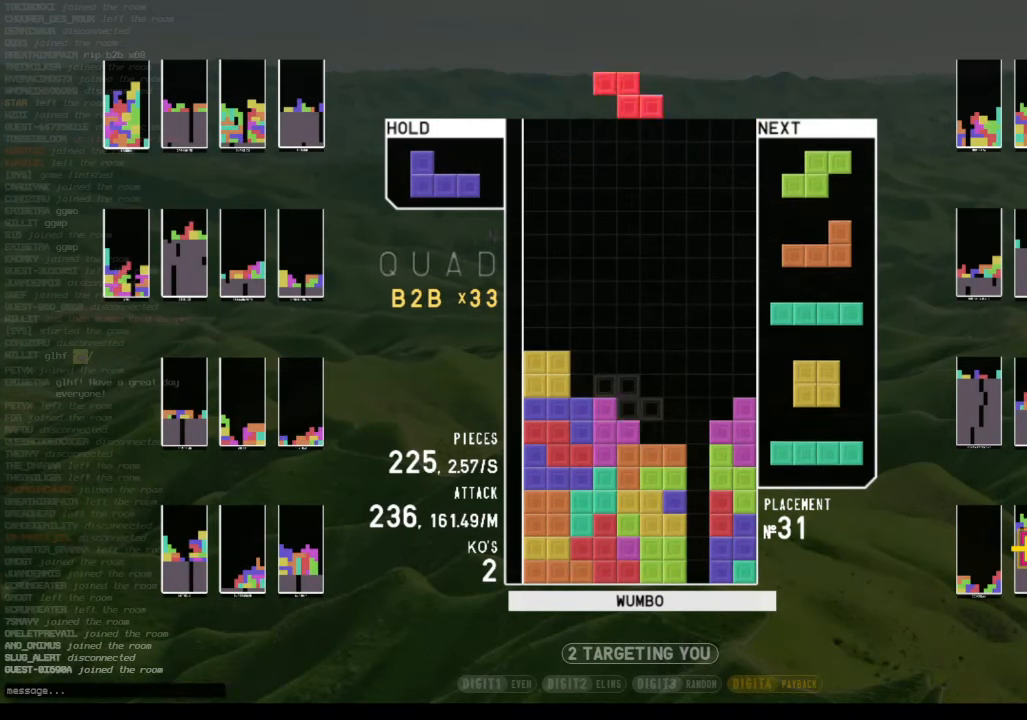
{"keys": ["right"], "events": [[67, "down", "up"], [100, "right", "down"], [167, "down", "down"], [167, "right", "up"], [234, "down", "up"], [300, "c", "down"], [434, "c", "up"], [500, "right", "down"]]}
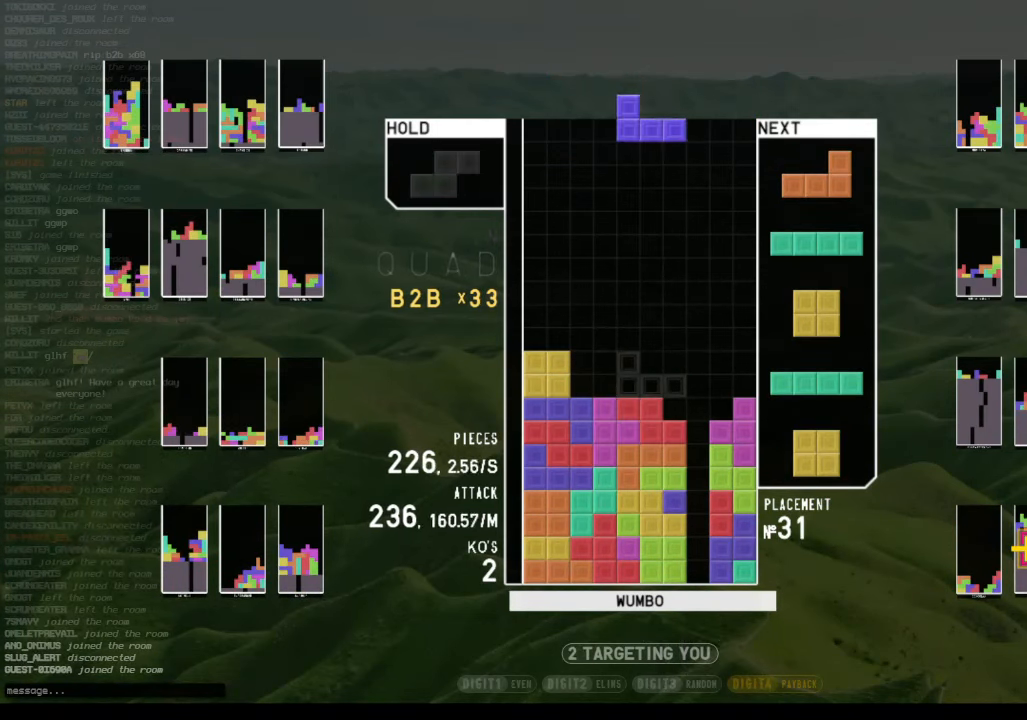
{"keys": ["down", "x"], "events": [[34, "right", "up"], [234, "down", "down"], [300, "c", "down"], [300, "down", "up"], [400, "x", "down"], [467, "c", "up"], [500, "down", "down"]]}
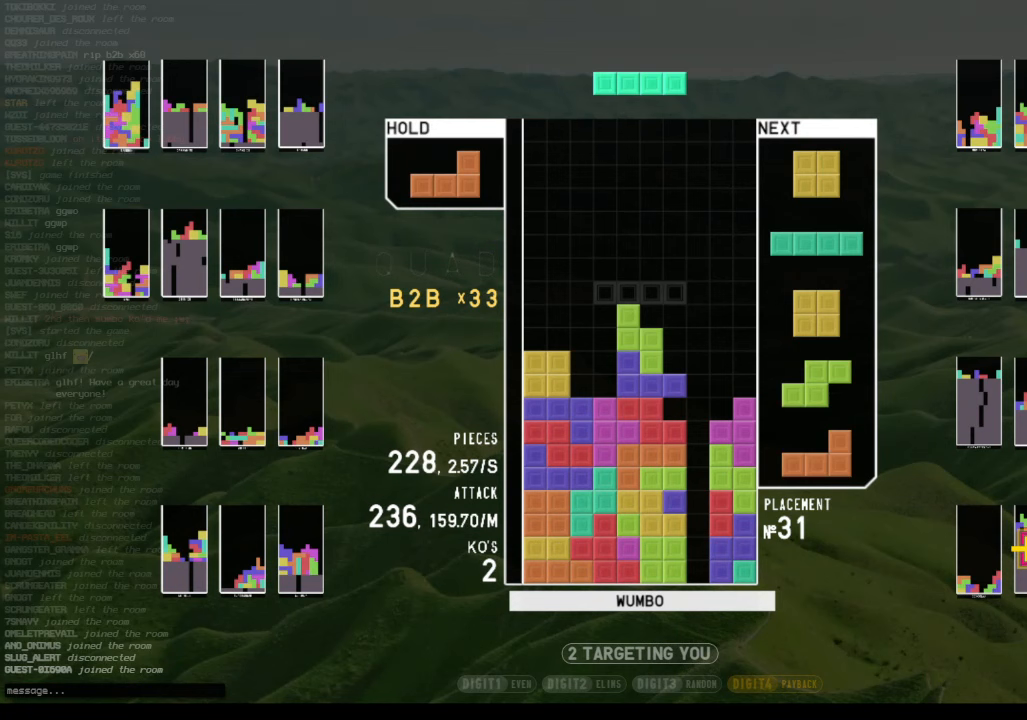
{"keys": ["c"], "events": [[33, "x", "up"], [100, "down", "up"], [367, "c", "down"]]}
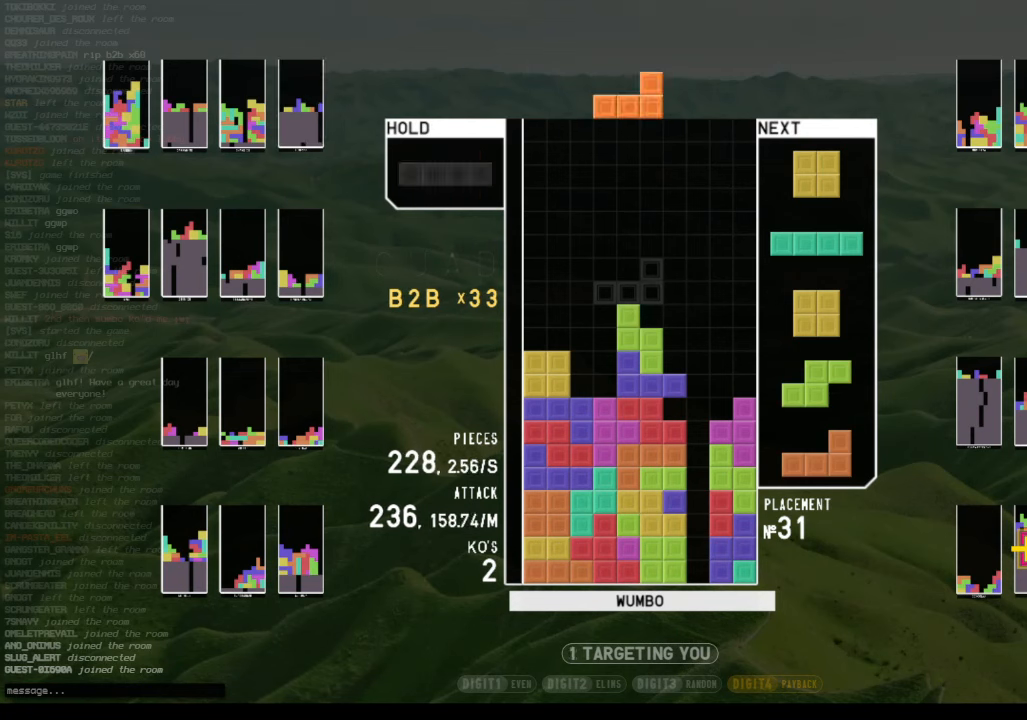
{"keys": [], "events": [[67, "c", "up"], [67, "left", "down"], [100, "x", "down"], [200, "x", "up"], [267, "down", "down"], [267, "left", "up"], [300, "down", "up"], [400, "left", "down"], [433, "left", "up"]]}
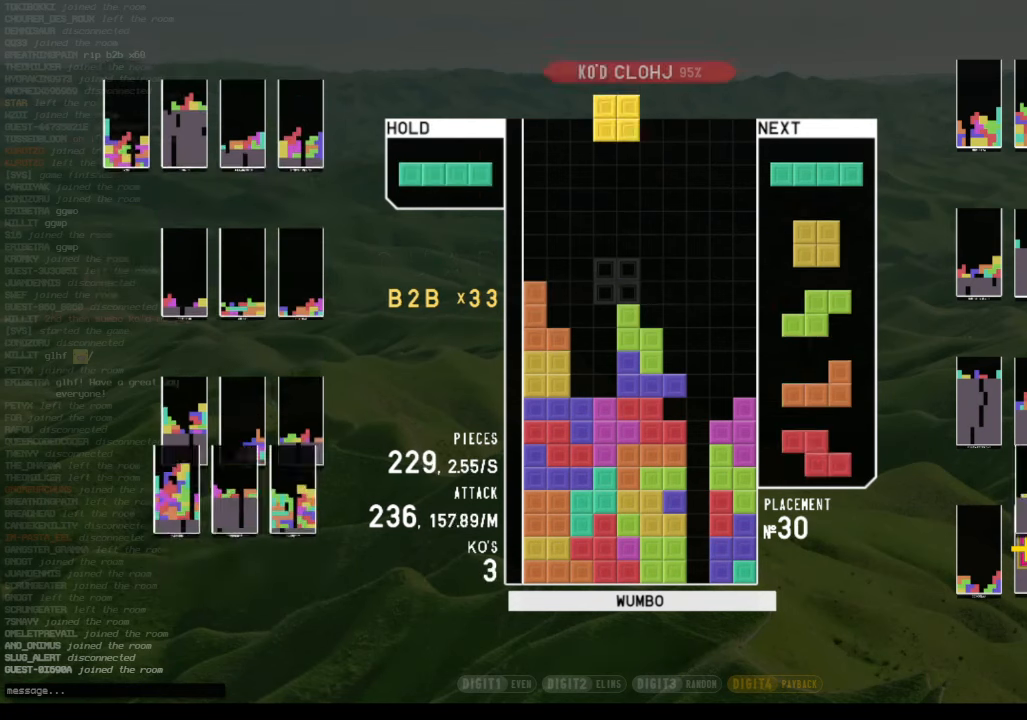
{"keys": [], "events": [[33, "left", "down"], [67, "down", "down"], [67, "left", "up"], [167, "down", "up"], [367, "z", "down"], [400, "z", "up"]]}
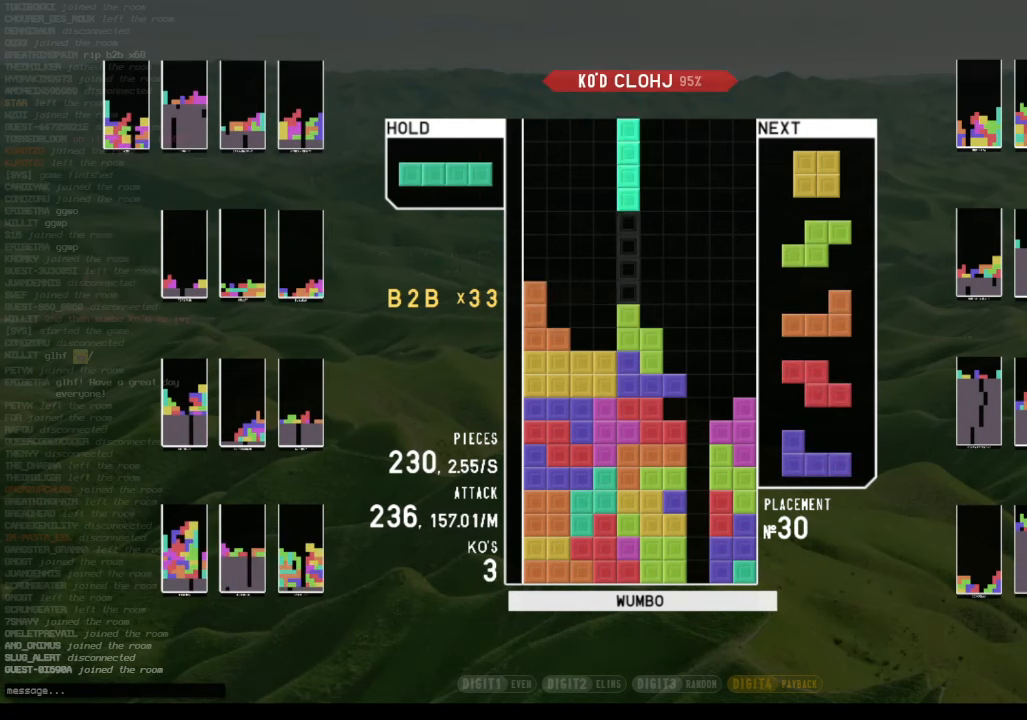
{"keys": ["down"], "events": [[100, "right", "down"], [233, "right", "up"], [267, "left", "down"], [367, "left", "up"], [467, "left", "down"], [500, "down", "down"], [500, "left", "up"]]}
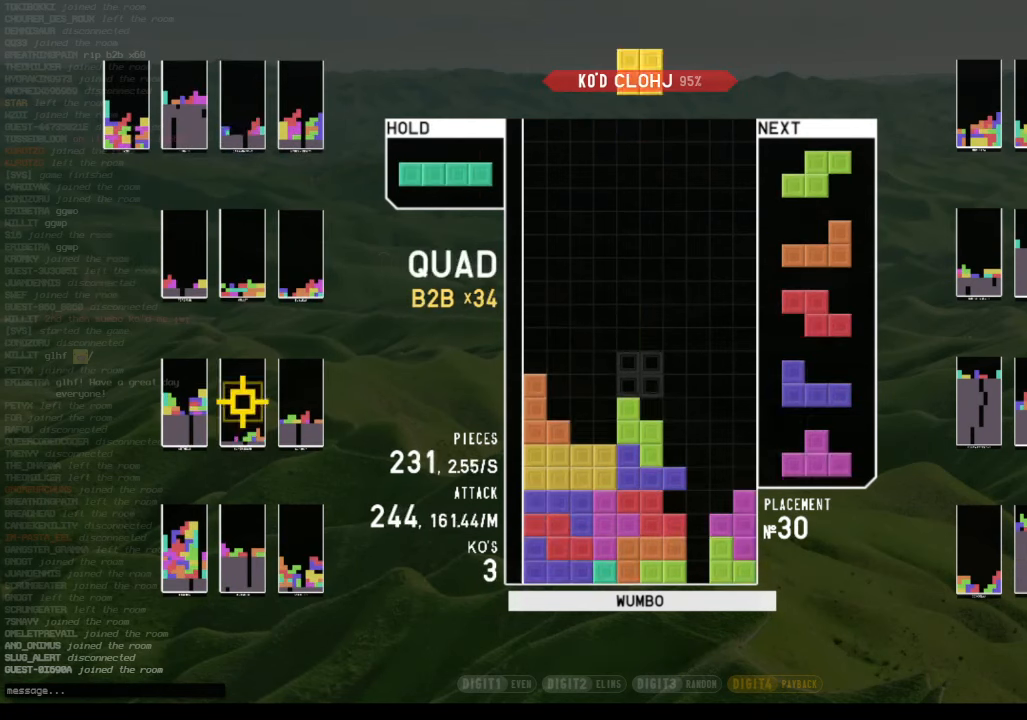
{"keys": ["c", "left"], "events": [[100, "down", "up"], [200, "left", "down"], [233, "left", "up"], [300, "left", "down"], [400, "down", "down"], [467, "c", "down"], [467, "down", "up"]]}
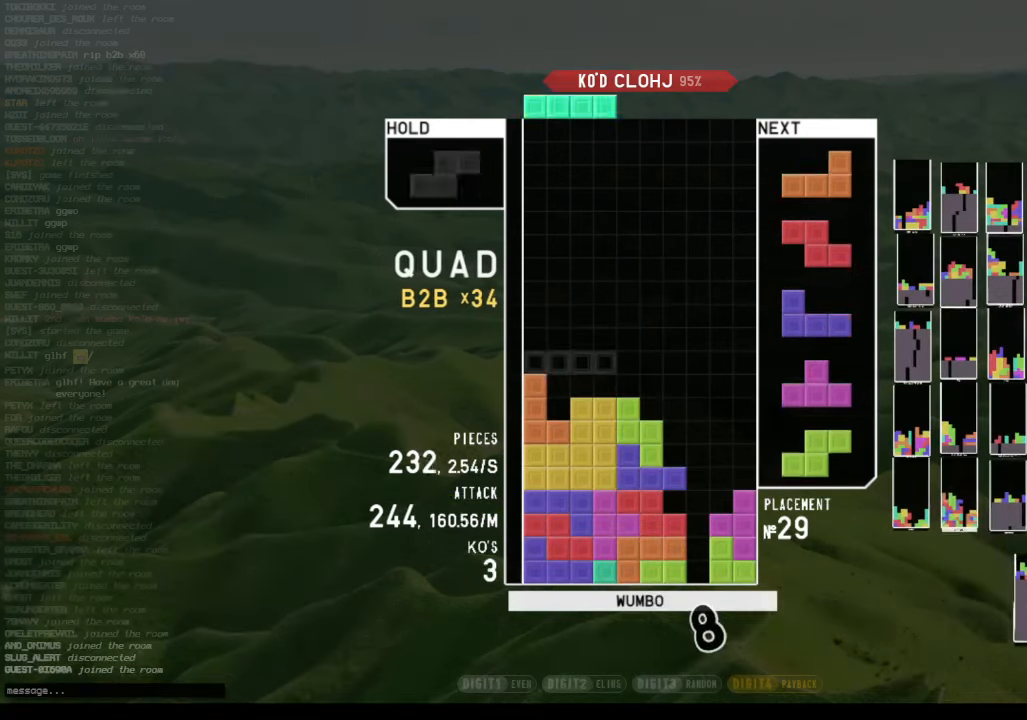
{"keys": ["shift"], "events": [[33, "z", "down"], [67, "c", "up"], [167, "down", "down"], [167, "z", "up"], [233, "down", "up"], [300, "left", "up"], [400, "right", "down"], [500, "right", "up"], [500, "shift", "down"]]}
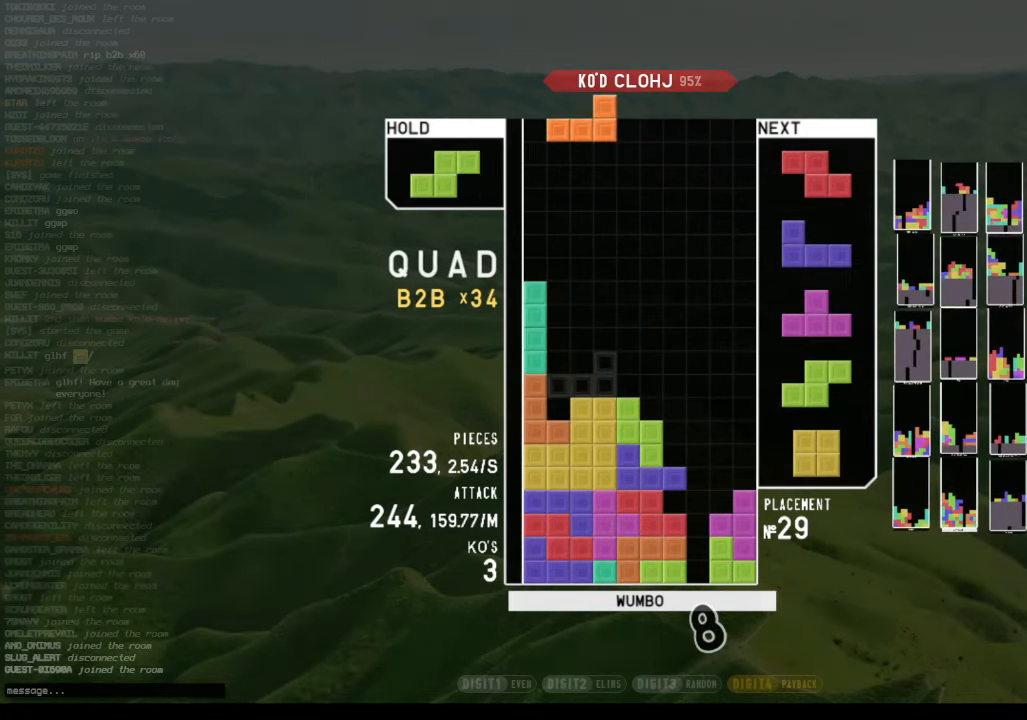
{"keys": ["down"], "events": [[100, "shift", "up"], [133, "down", "down"], [233, "c", "down"], [233, "down", "up"], [267, "right", "down"], [267, "x", "down"], [333, "c", "up"], [333, "right", "up"], [433, "down", "down"], [433, "x", "up"]]}
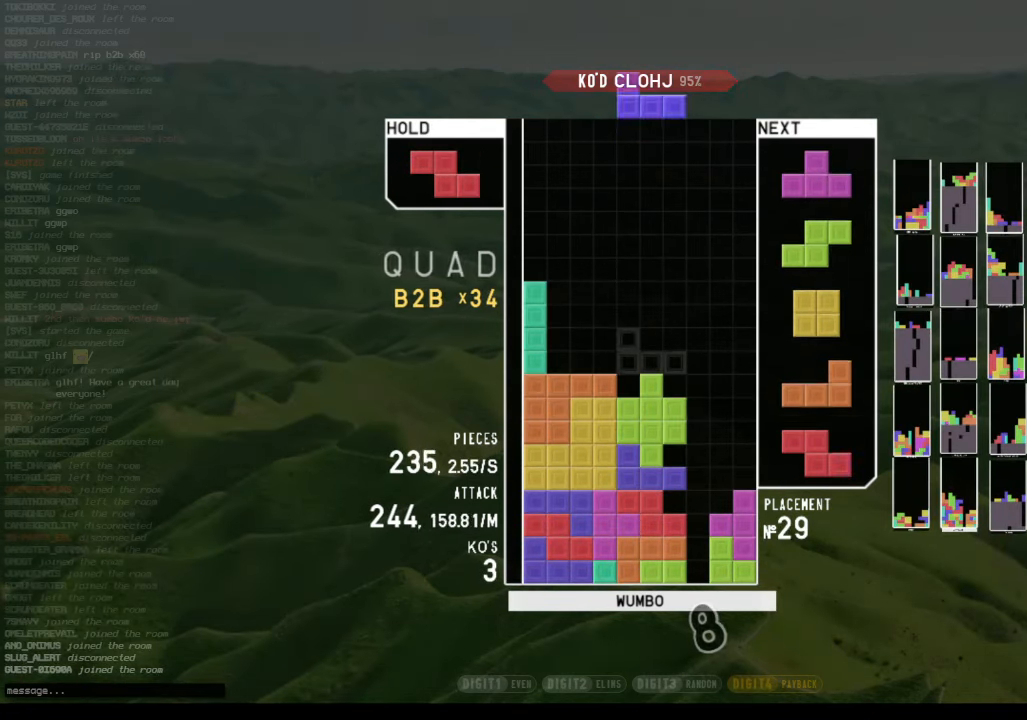
{"keys": ["left", "up"], "events": [[33, "down", "up"], [33, "right", "down"], [67, "z", "down"], [200, "down", "down"], [200, "z", "up"], [300, "down", "up"], [400, "up", "down"], [400, "x", "down"], [433, "left", "down"], [433, "right", "up"], [500, "x", "up"]]}
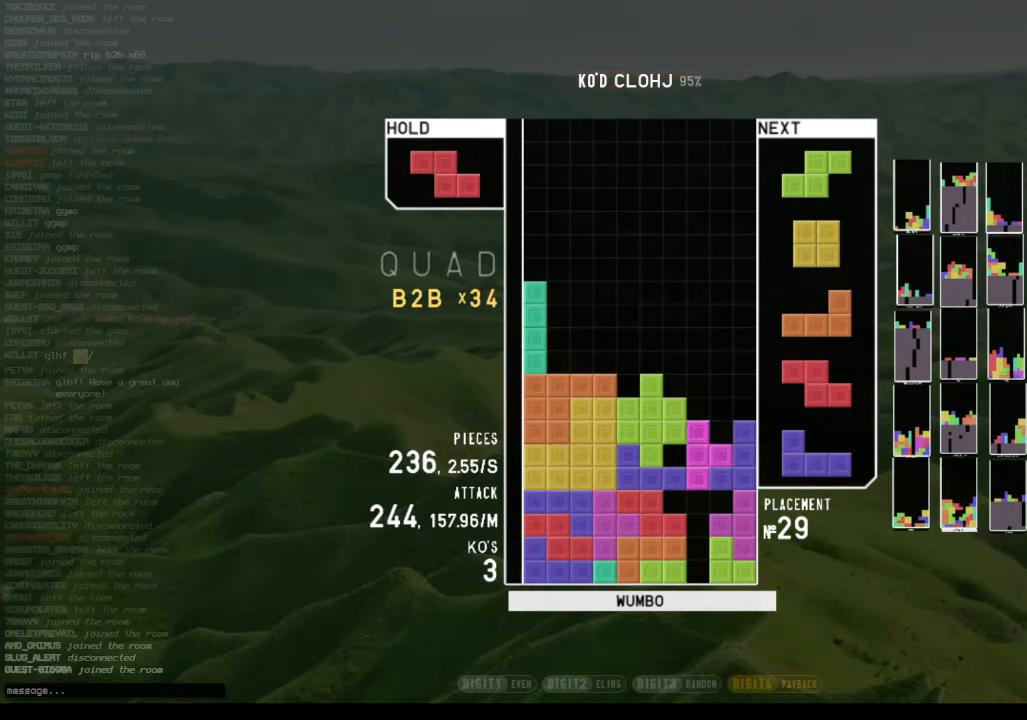
{"keys": ["z"], "events": [[67, "left", "up"], [67, "up", "up"], [67, "x", "down"], [267, "down", "down"], [267, "x", "up"], [400, "down", "up"], [467, "z", "down"]]}
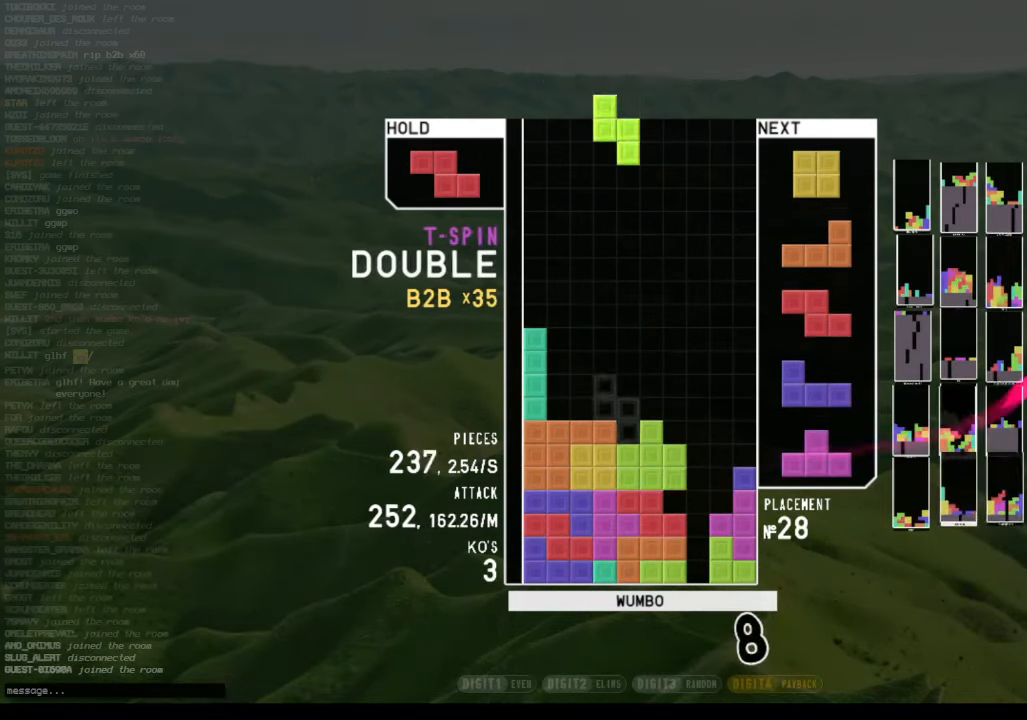
{"keys": ["c", "left"], "events": [[33, "down", "down"], [33, "z", "up"], [100, "down", "up"], [200, "c", "down"], [200, "right", "down"], [233, "right", "up"], [333, "c", "up"], [367, "down", "down"], [433, "left", "down"], [467, "down", "up"], [500, "c", "down"]]}
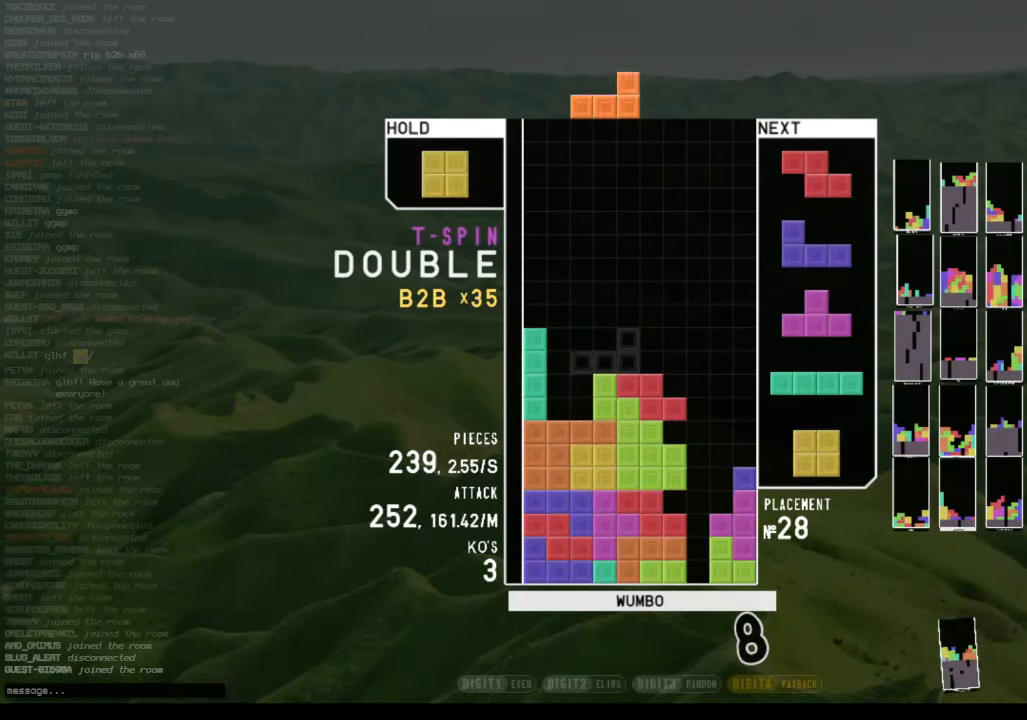
{"keys": ["down", "left"], "events": [[167, "c", "up"], [167, "left", "up"], [167, "right", "down"], [200, "right", "up"], [433, "down", "down"], [500, "left", "down"]]}
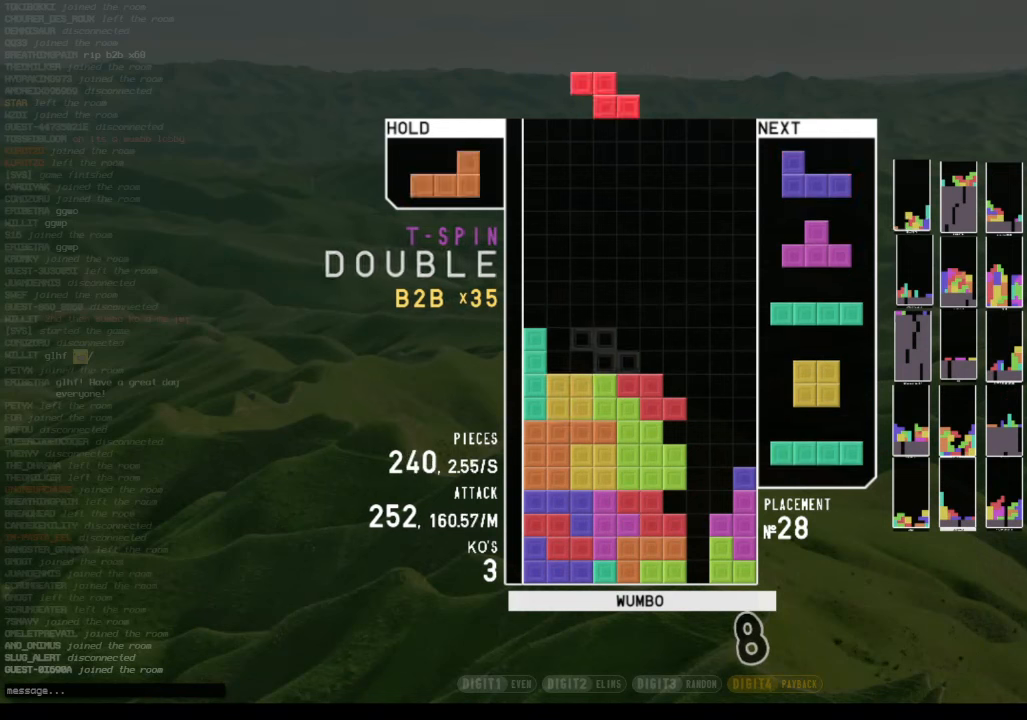
{"keys": ["down"], "events": [[33, "c", "down"], [33, "down", "up"], [166, "c", "up"], [233, "left", "up"], [233, "right", "down"], [266, "right", "up"], [466, "down", "down"]]}
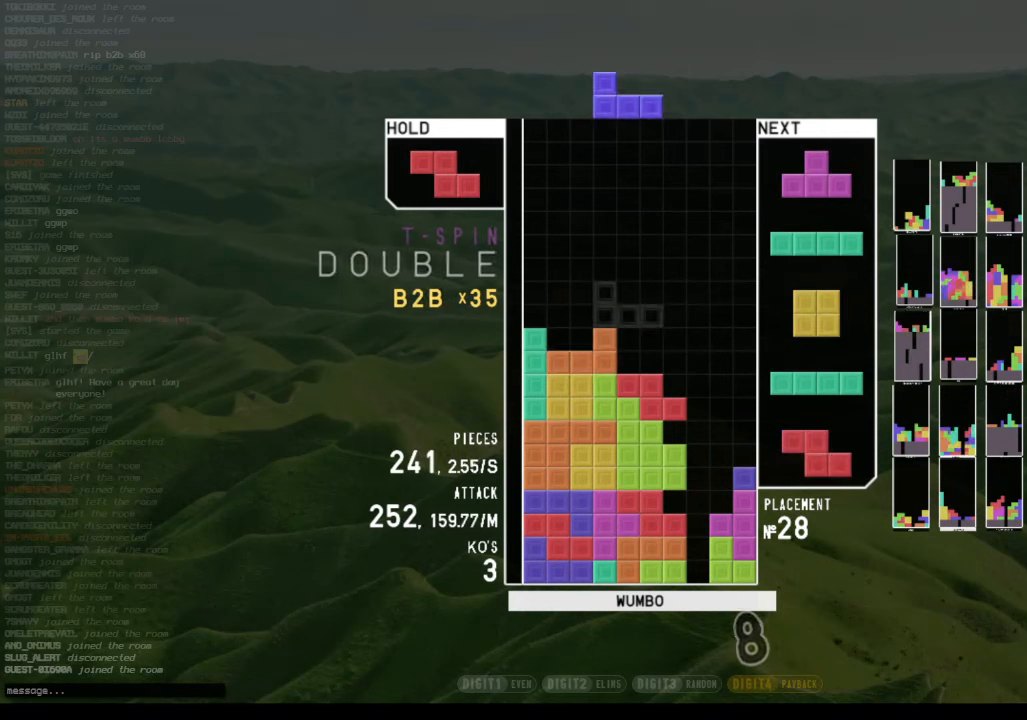
{"keys": ["right"], "events": [[33, "down", "up"], [33, "left", "down"], [233, "left", "up"], [233, "right", "down"], [233, "z", "down"], [333, "right", "up"], [333, "z", "up"], [366, "down", "down"], [433, "right", "down"], [466, "down", "up"]]}
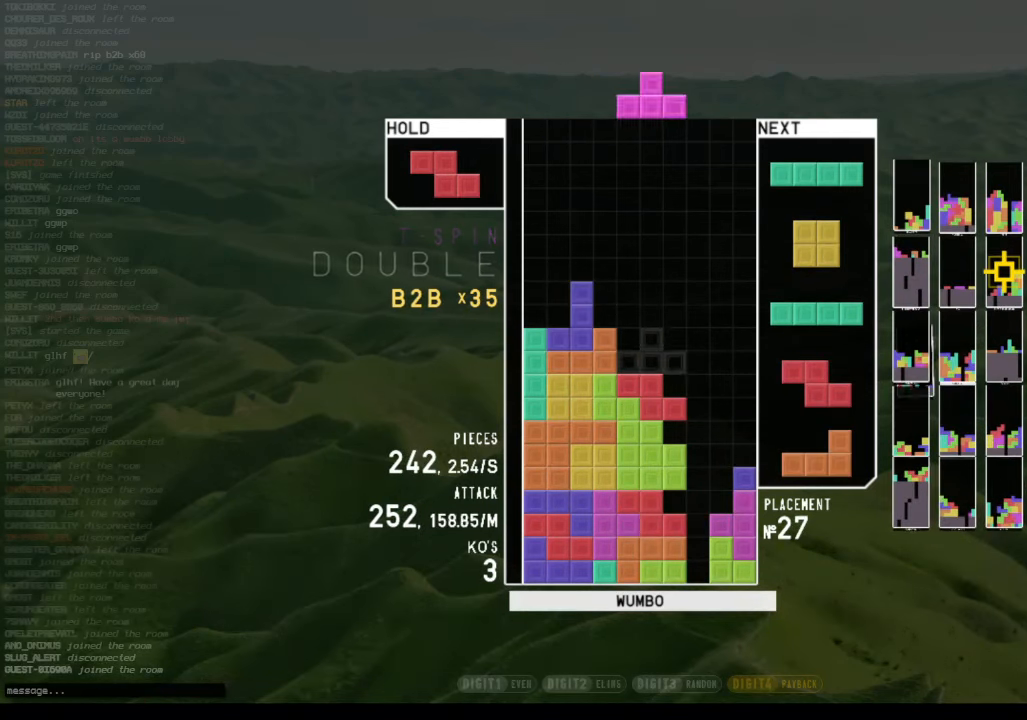
{"keys": ["c", "right", "x"], "events": [[66, "up", "down"], [66, "x", "down"], [100, "left", "down"], [166, "right", "up"], [166, "x", "up"], [200, "up", "up"], [233, "left", "up"], [233, "x", "down"], [300, "down", "down"], [333, "right", "down"], [333, "x", "up"], [400, "c", "down"], [400, "down", "up"], [433, "x", "down"]]}
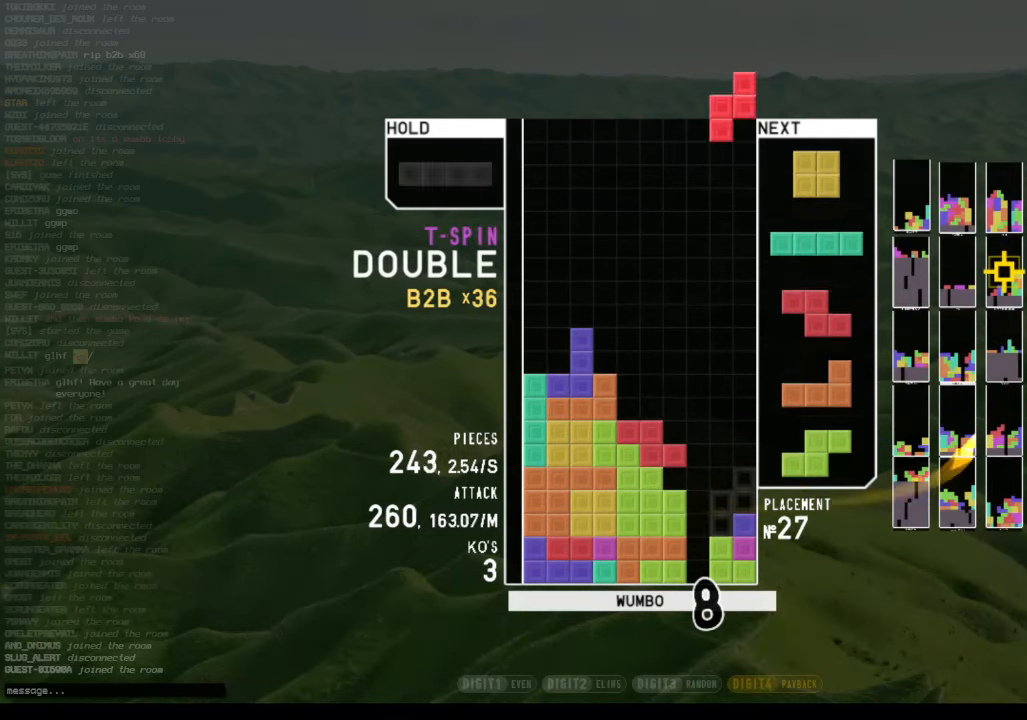
{"keys": ["z"], "events": [[33, "c", "up"], [33, "right", "up"], [133, "down", "down"], [133, "x", "up"], [166, "down", "up"], [233, "right", "down"], [300, "down", "down"], [300, "right", "up"], [400, "down", "up"], [466, "z", "down"]]}
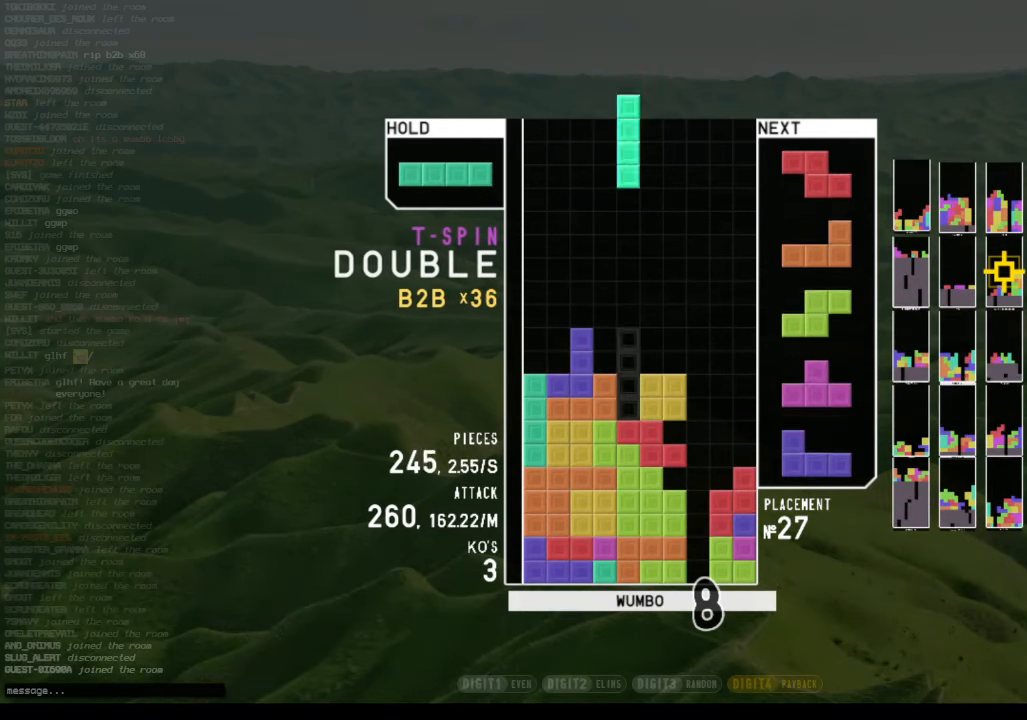
{"keys": [], "events": [[33, "down", "down"], [100, "z", "up"], [133, "down", "up"], [200, "c", "down"], [266, "left", "down"], [266, "z", "down"], [333, "c", "up"], [333, "left", "up"], [433, "z", "up"]]}
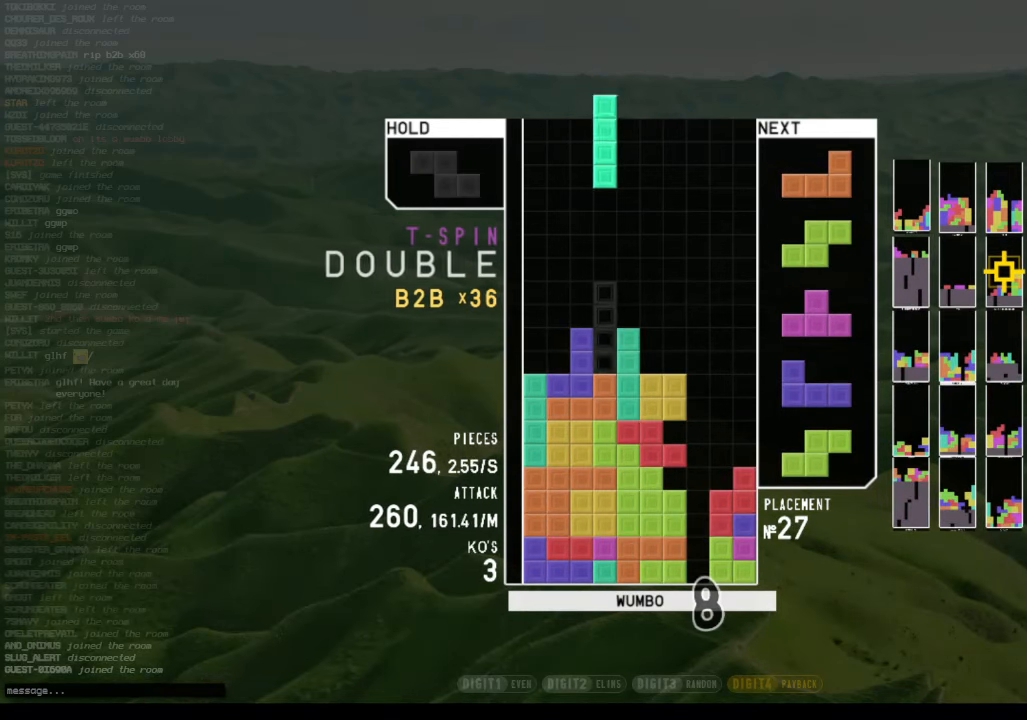
{"keys": [], "events": [[100, "left", "down"], [166, "left", "up"], [433, "right", "down"], [500, "right", "up"]]}
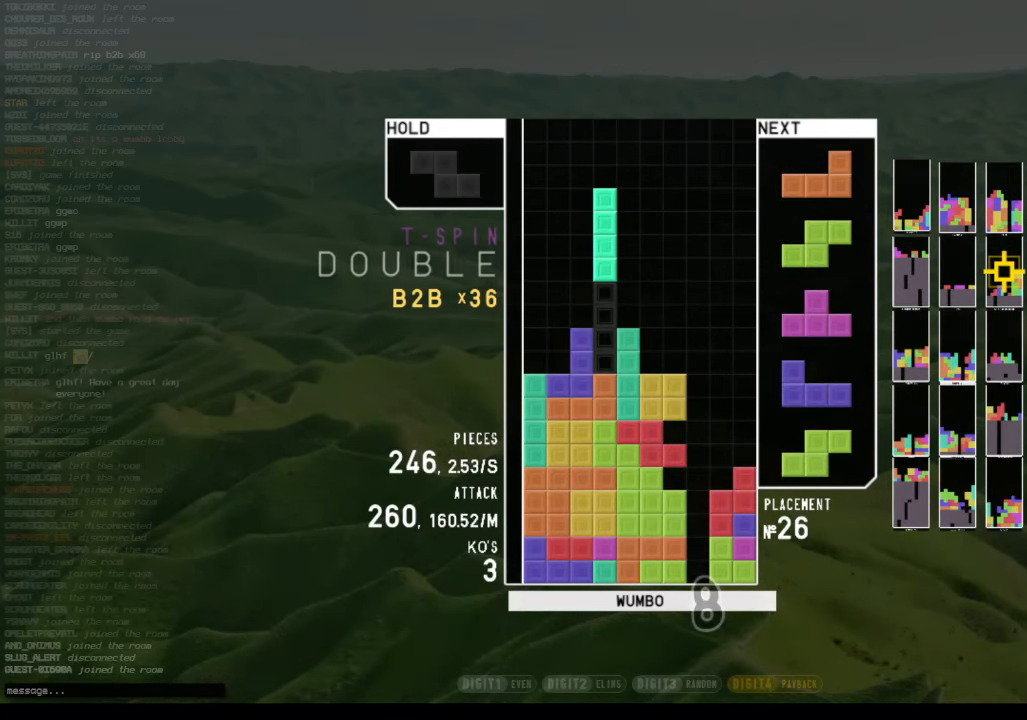
{"keys": ["c", "left"], "events": [[133, "down", "down"], [166, "down", "up"], [166, "left", "down"], [233, "x", "down"], [366, "down", "down"], [366, "x", "up"], [466, "c", "down"], [466, "down", "up"]]}
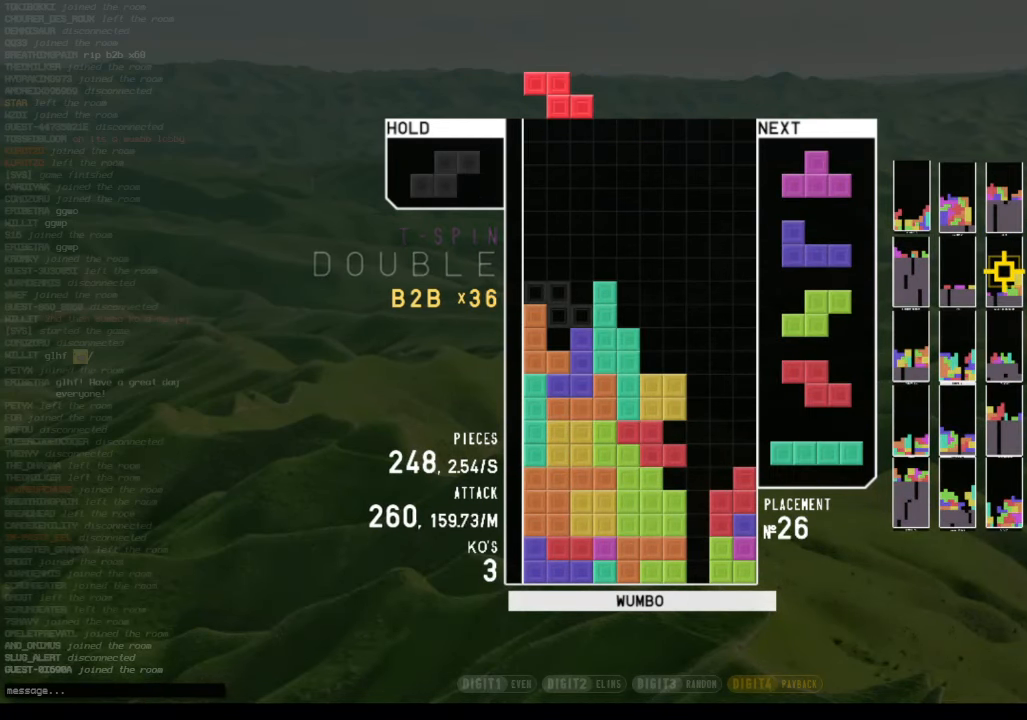
{"keys": ["down"], "events": [[33, "c", "up"], [33, "left", "up"], [133, "x", "down"], [333, "x", "up"], [500, "down", "down"]]}